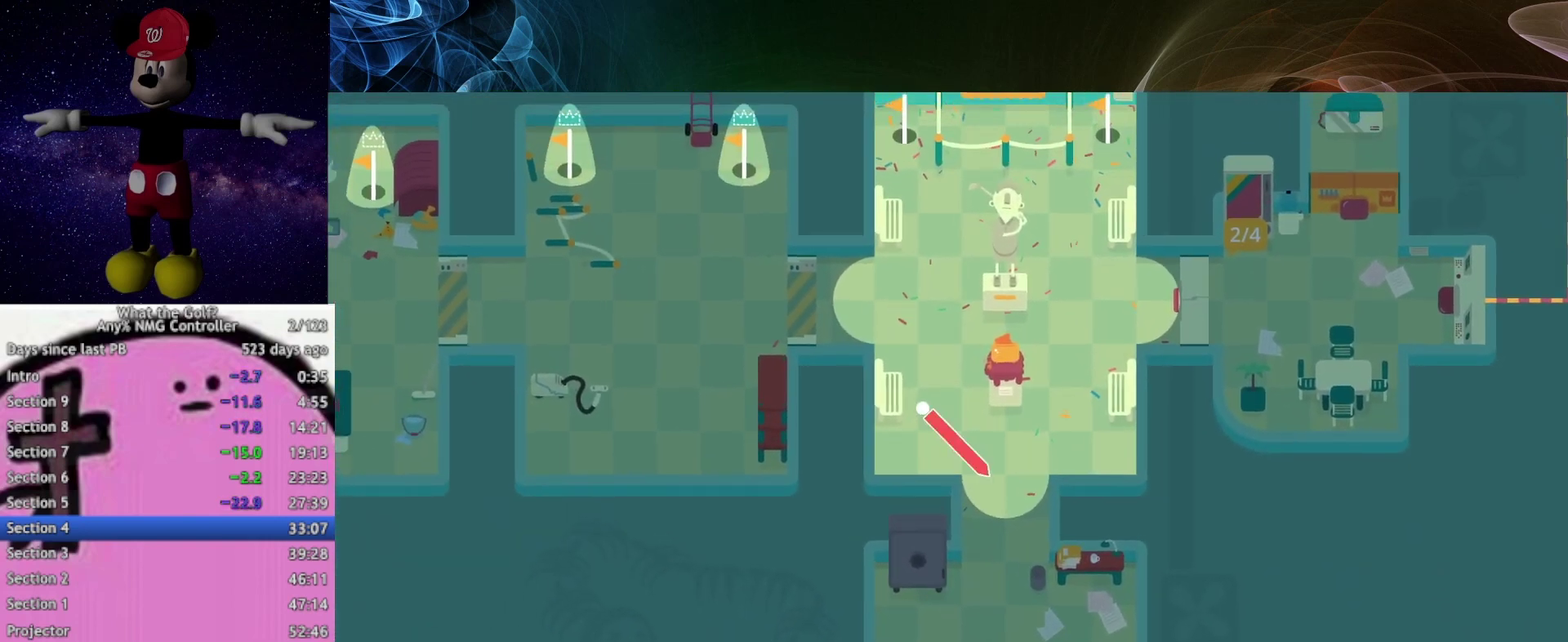
Gameplay with a controller (Xbox layout); each line is a JSON object with the inputs held at the frame after it. "events" lists button and stick changes between this image and that frame as [ms after this image, input, new state], when the widget could be followed in between.
{"buttons": ["A"], "left_stick": "down", "right_stick": "center", "events": [[167, "left_stick", "down"]]}
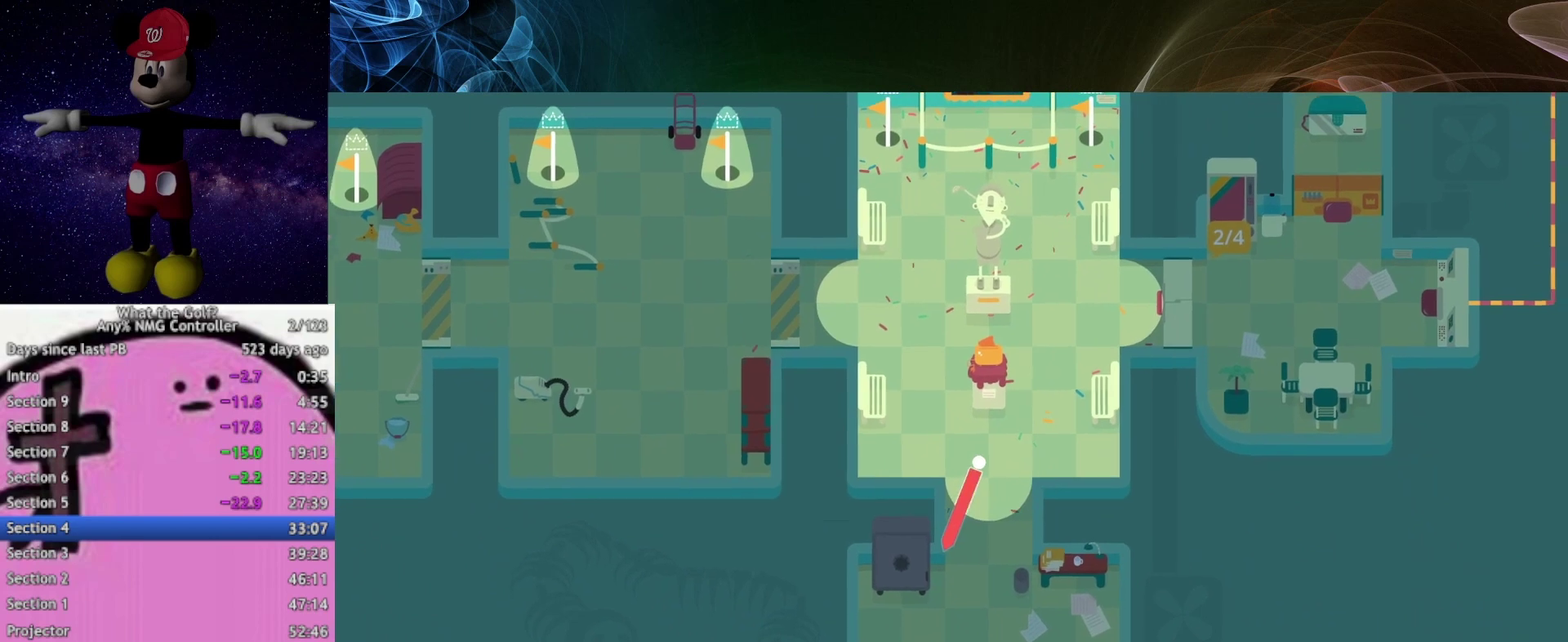
{"buttons": [], "left_stick": "down", "right_stick": "center", "events": [[233, "A", "up"]]}
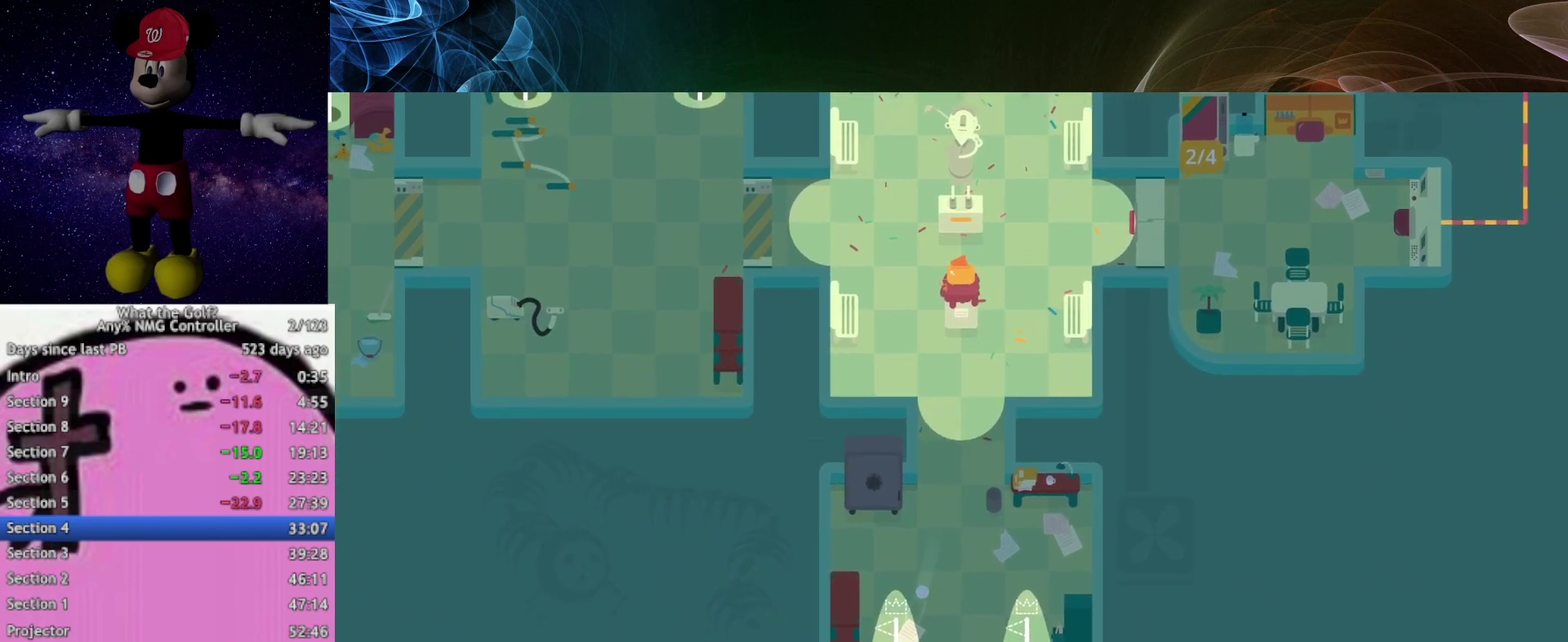
{"buttons": [], "left_stick": "center", "right_stick": "center", "events": [[33, "left_stick", "down-left"], [167, "left_stick", "center"]]}
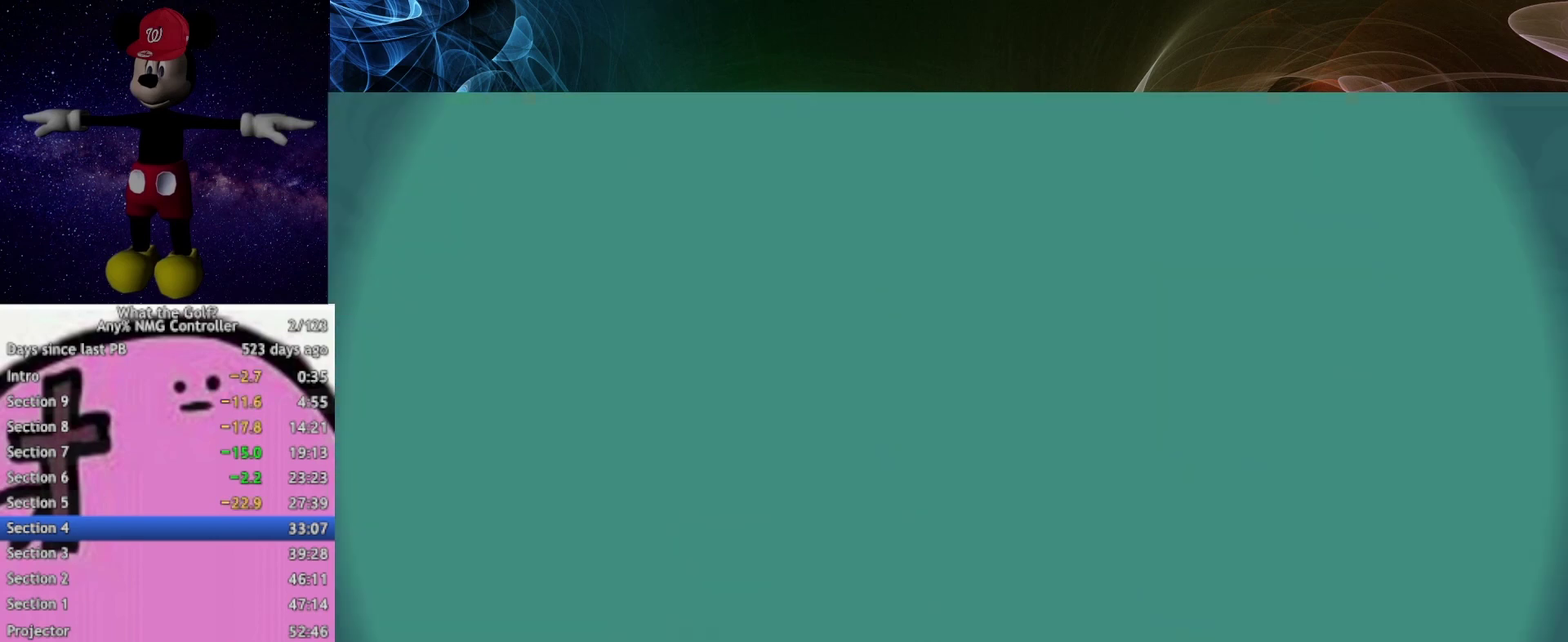
{"buttons": [], "left_stick": "up-left", "right_stick": "center", "events": [[433, "left_stick", "up-left"]]}
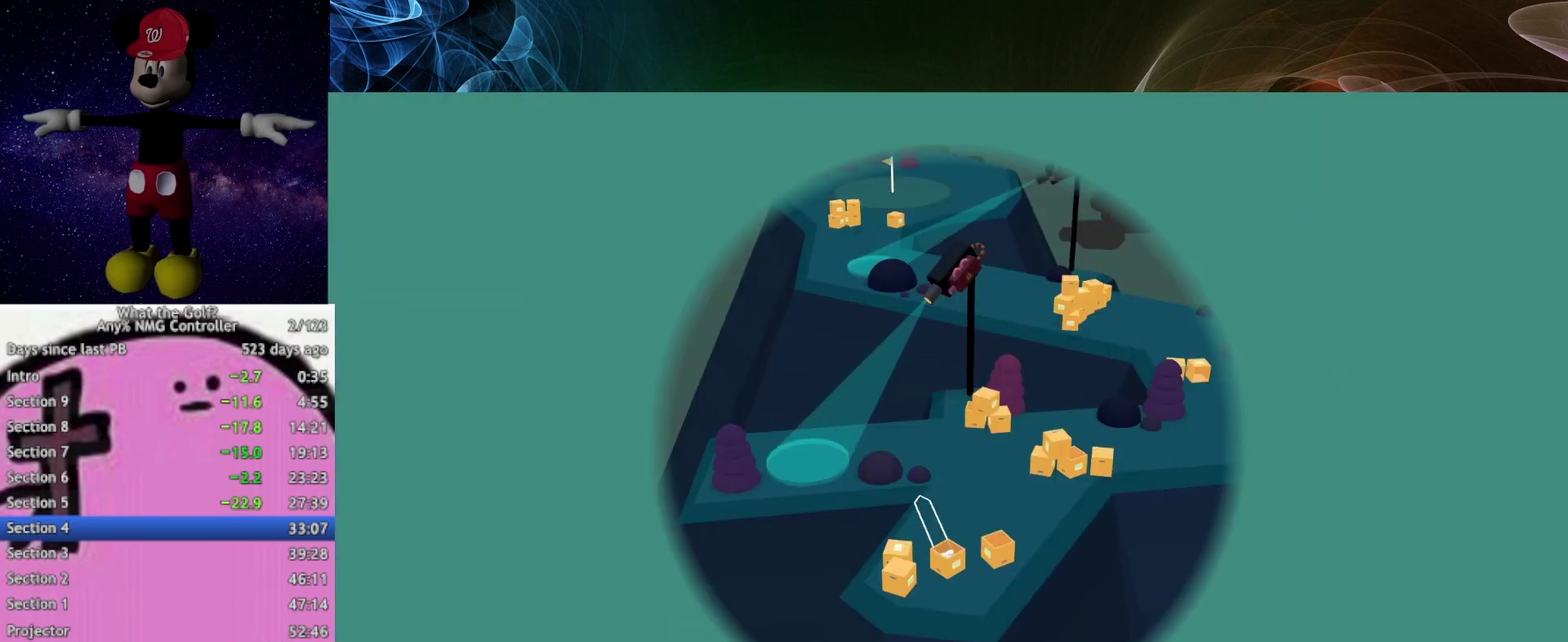
{"buttons": [], "left_stick": "up-right", "right_stick": "center", "events": [[233, "left_stick", "up"], [367, "left_stick", "up-right"]]}
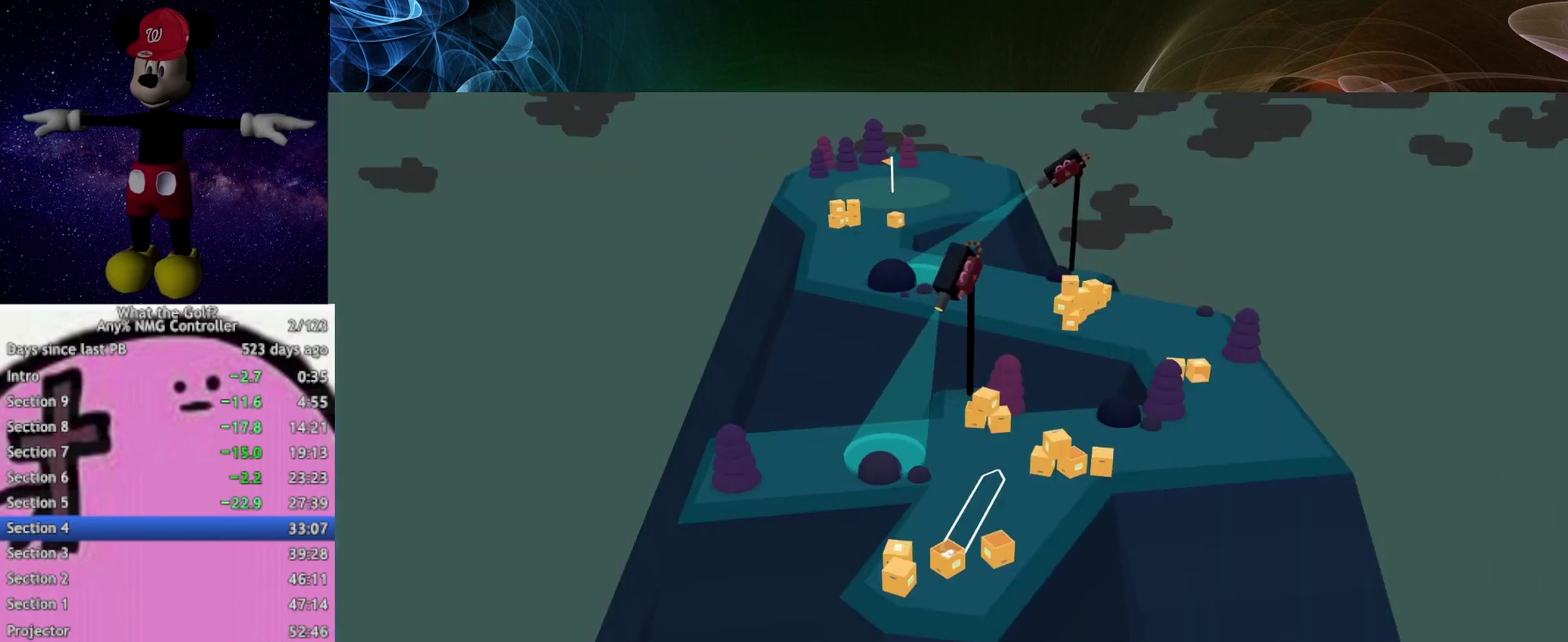
{"buttons": [], "left_stick": "up-right", "right_stick": "center", "events": []}
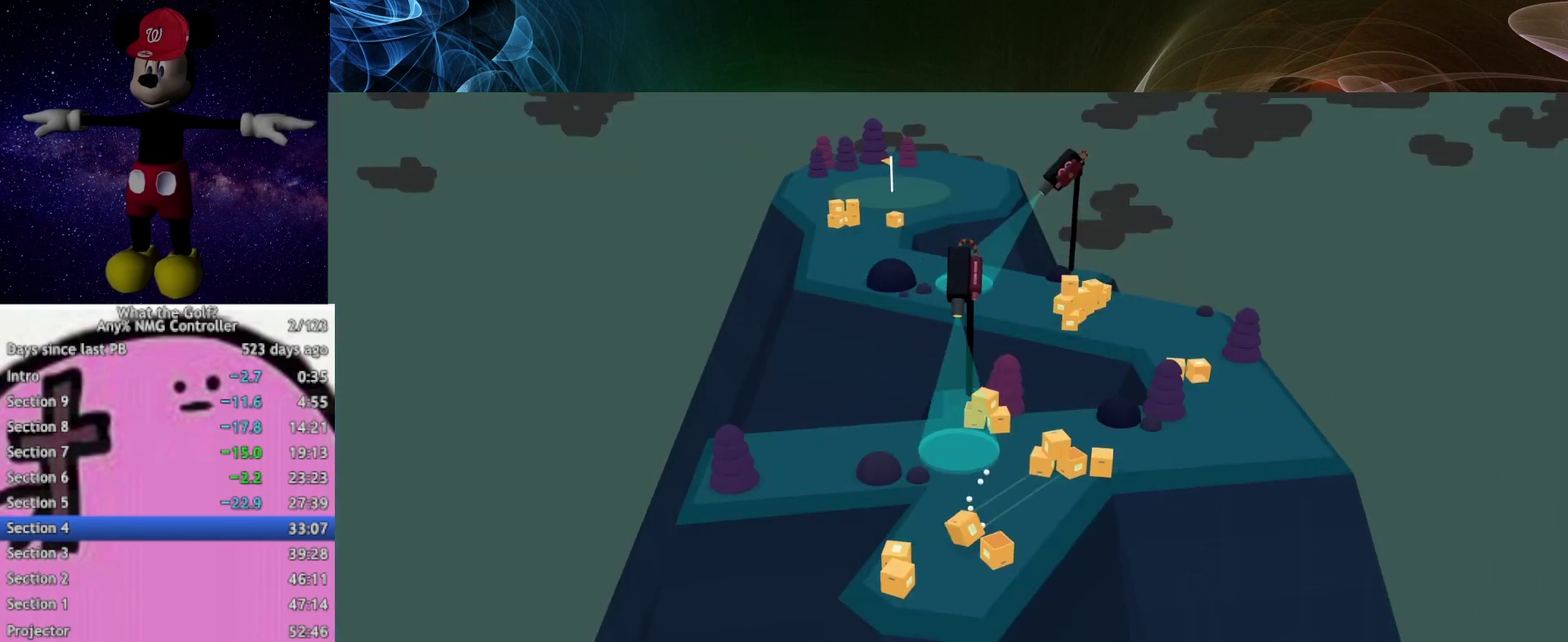
{"buttons": [], "left_stick": "up-right", "right_stick": "center", "events": []}
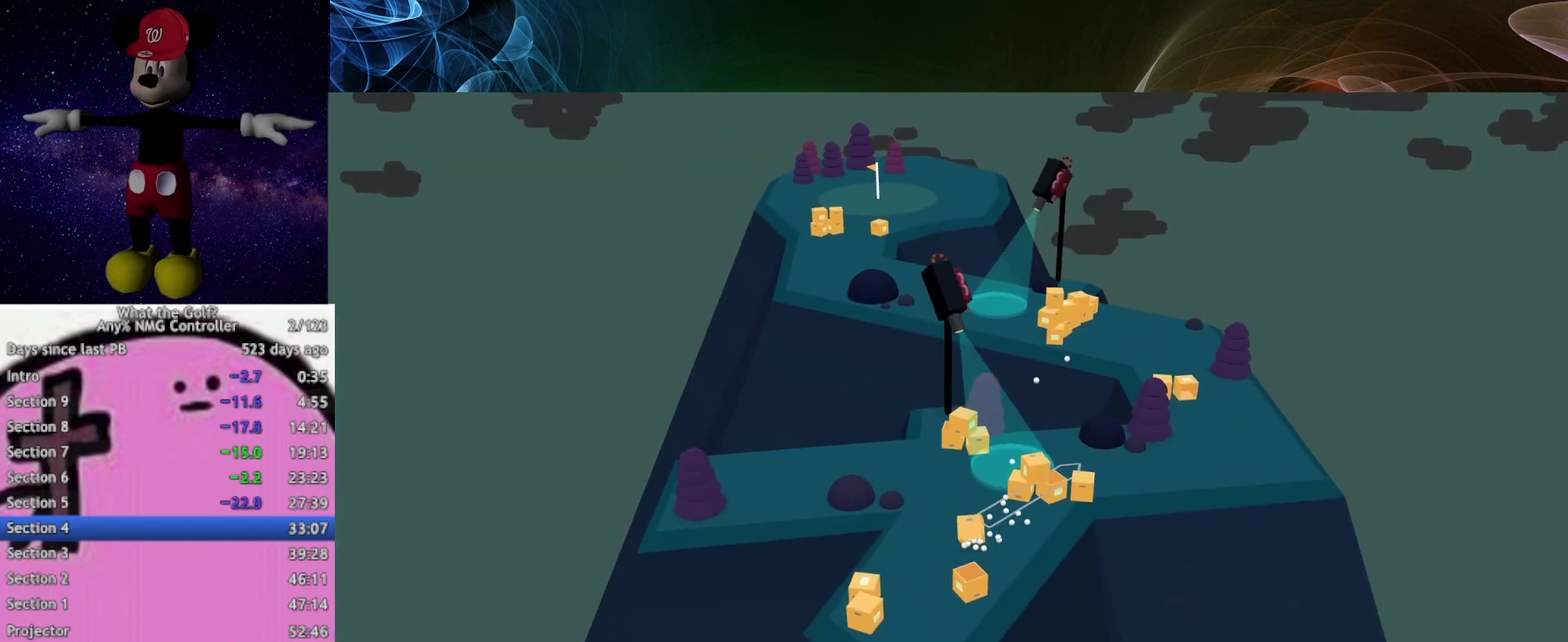
{"buttons": [], "left_stick": "up-right", "right_stick": "center", "events": []}
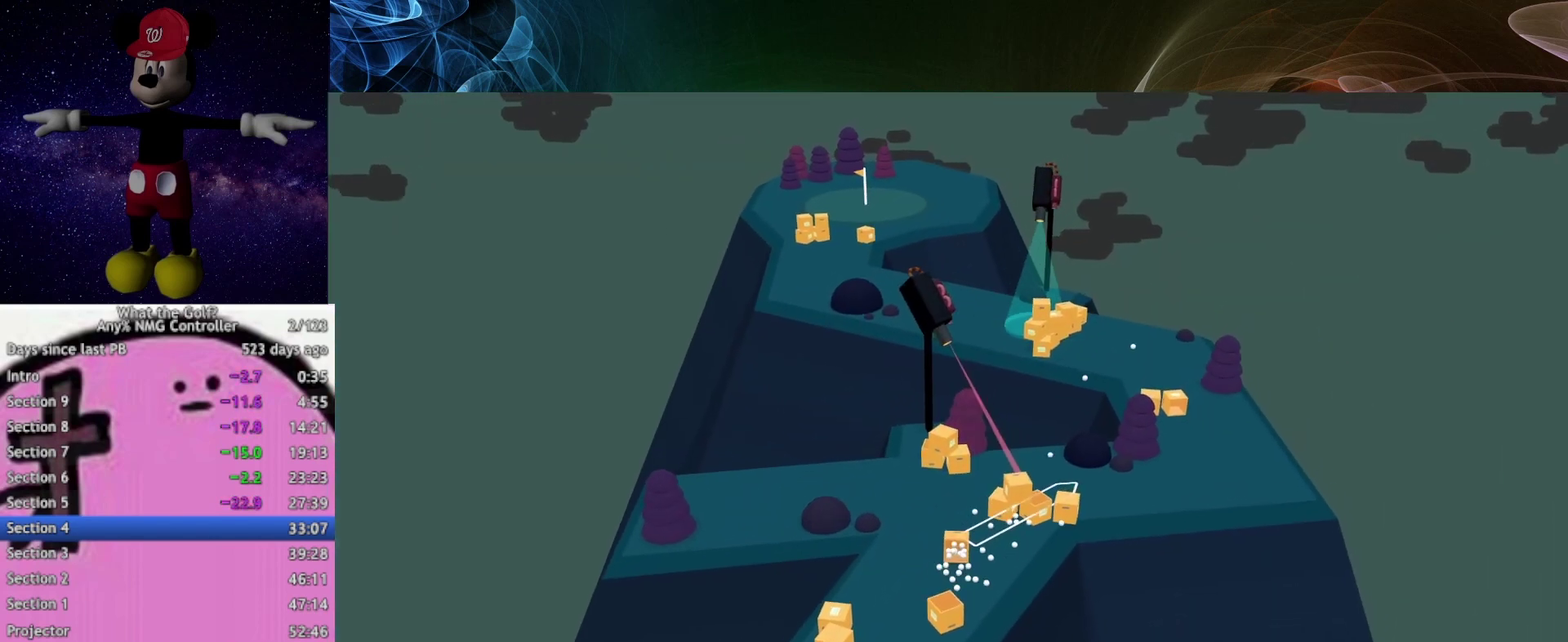
{"buttons": [], "left_stick": "up-right", "right_stick": "center", "events": []}
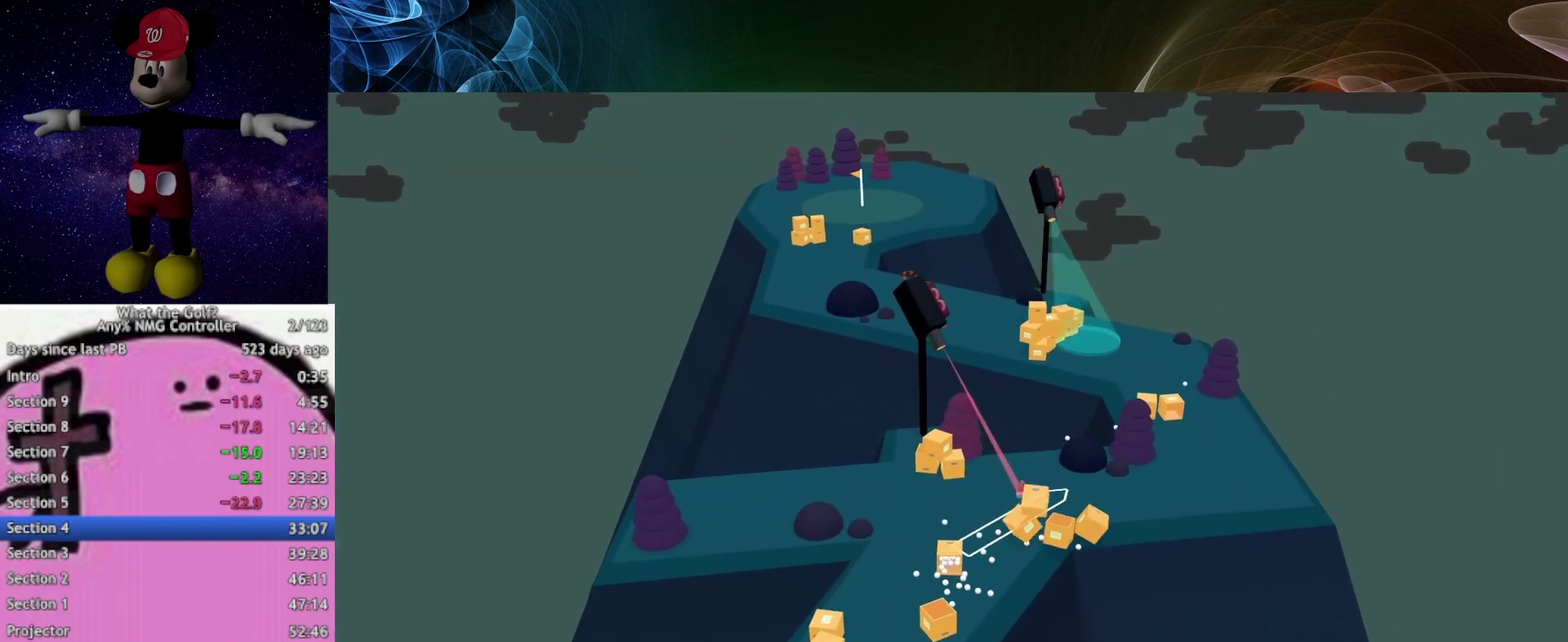
{"buttons": [], "left_stick": "up-right", "right_stick": "center", "events": []}
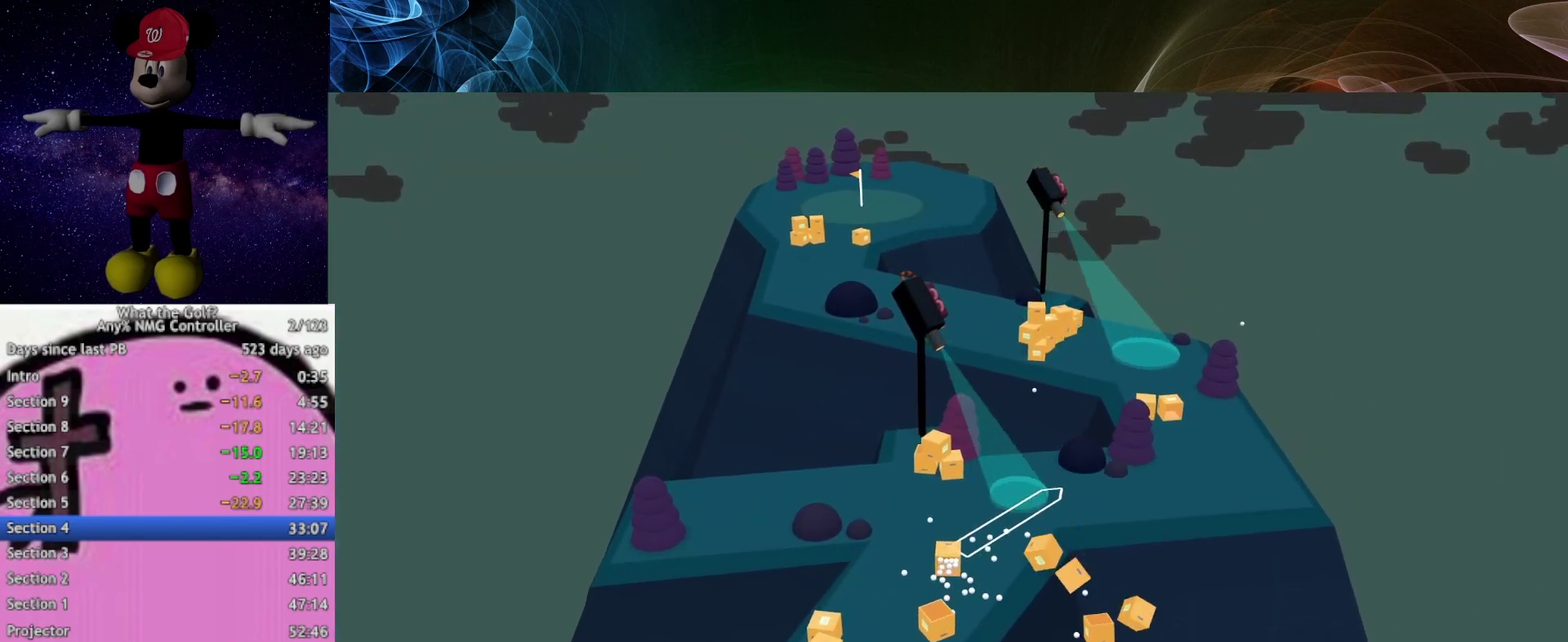
{"buttons": [], "left_stick": "up-right", "right_stick": "center", "events": []}
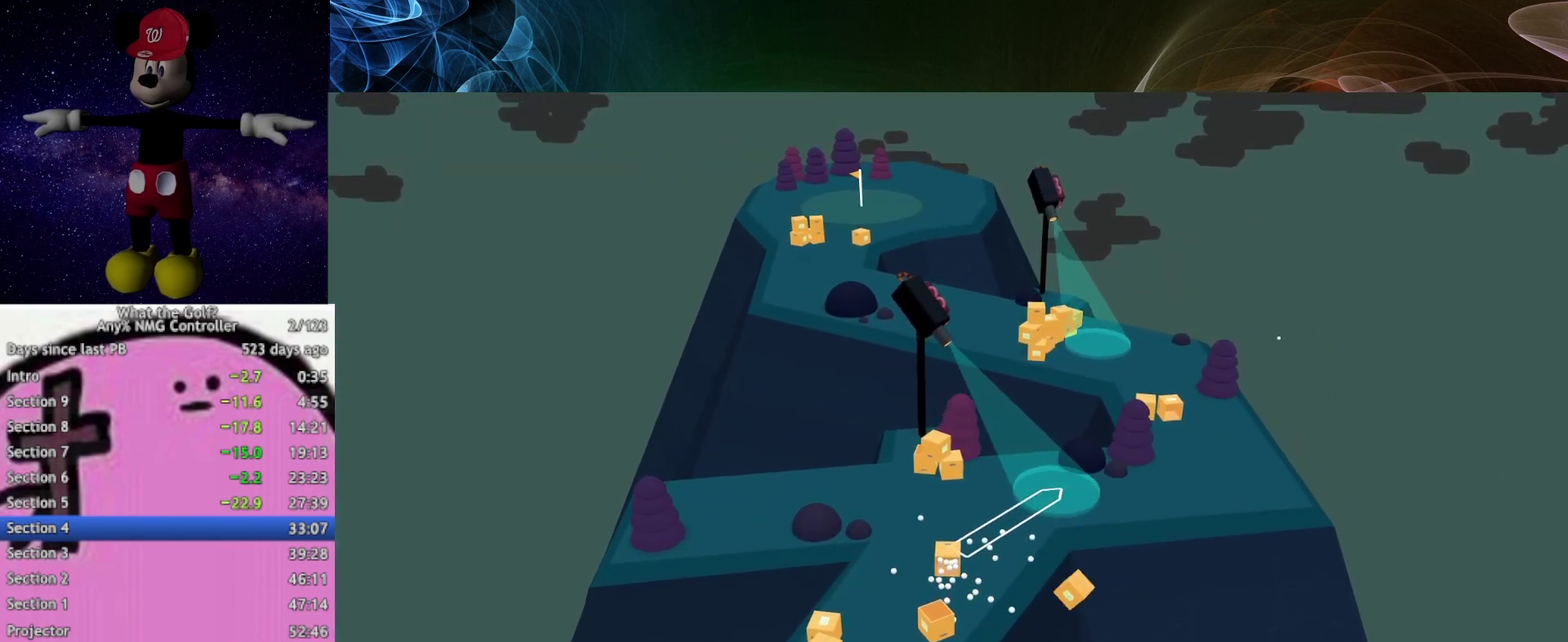
{"buttons": [], "left_stick": "up-right", "right_stick": "center", "events": []}
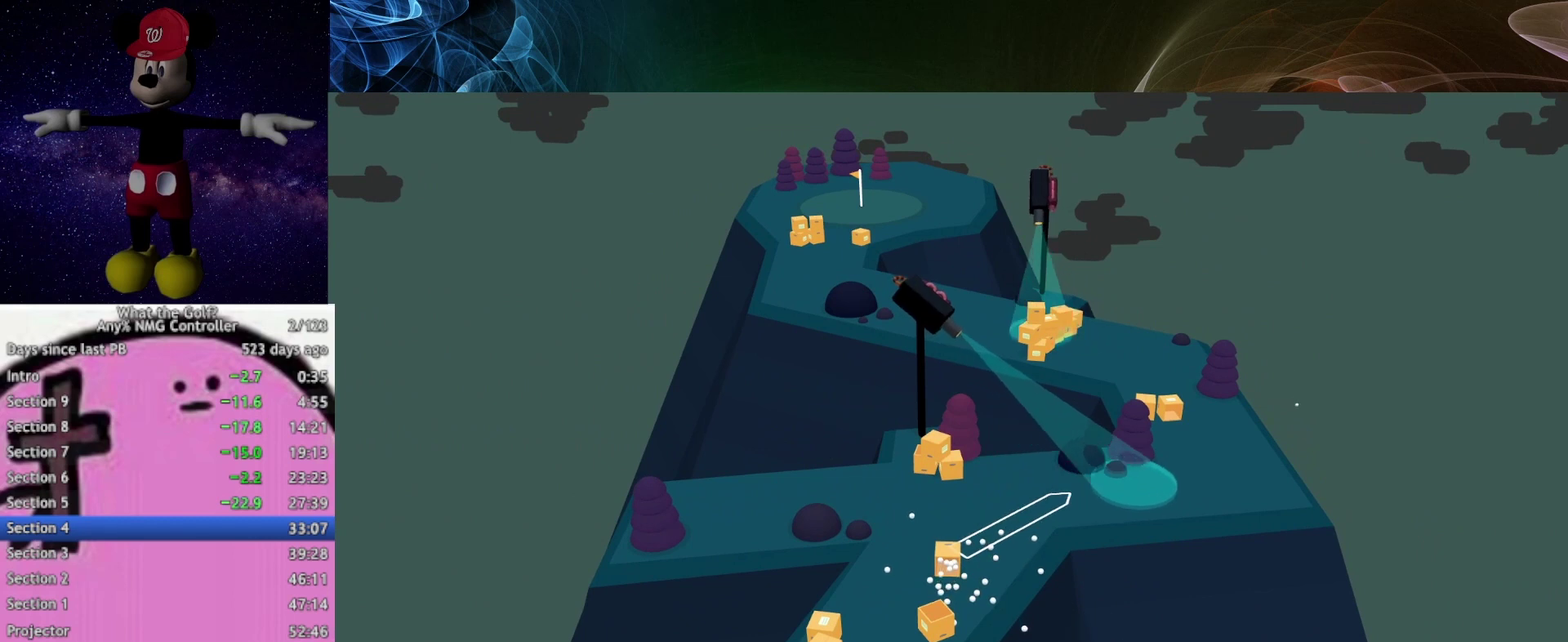
{"buttons": [], "left_stick": "up-right", "right_stick": "center", "events": []}
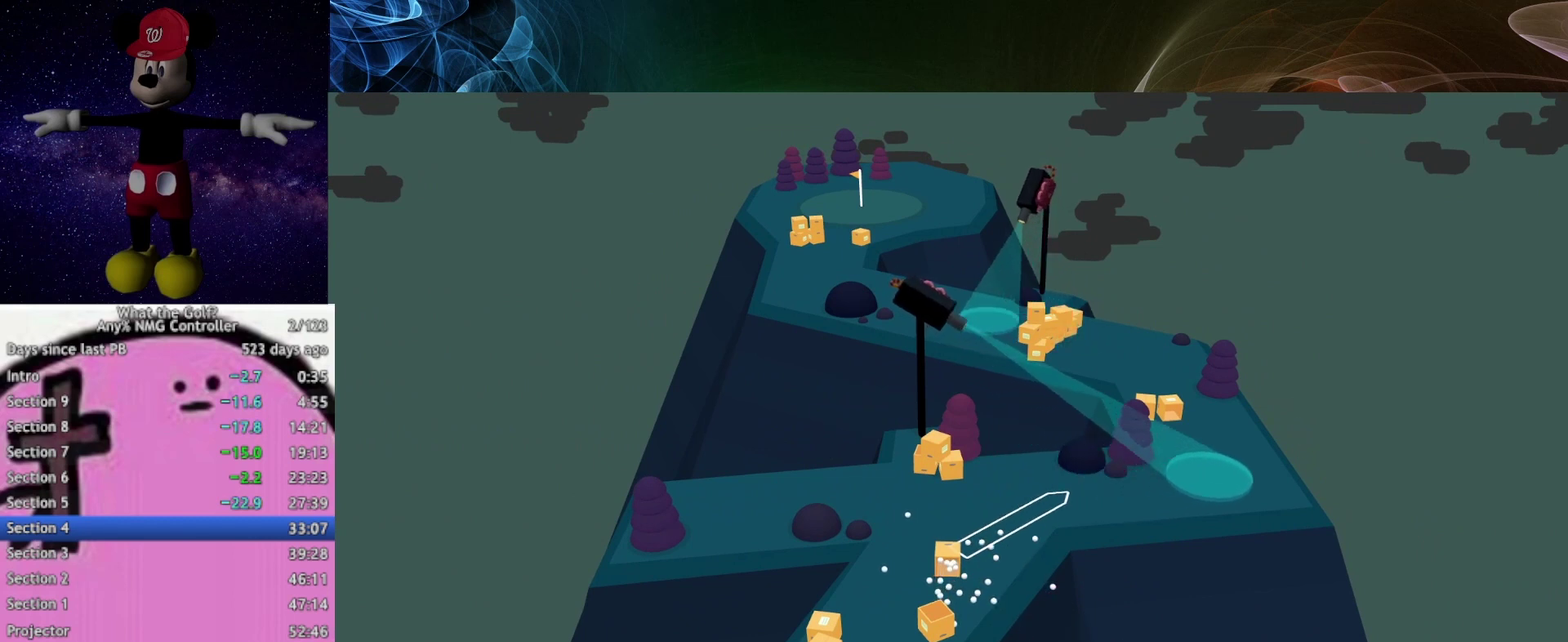
{"buttons": [], "left_stick": "up-right", "right_stick": "center", "events": []}
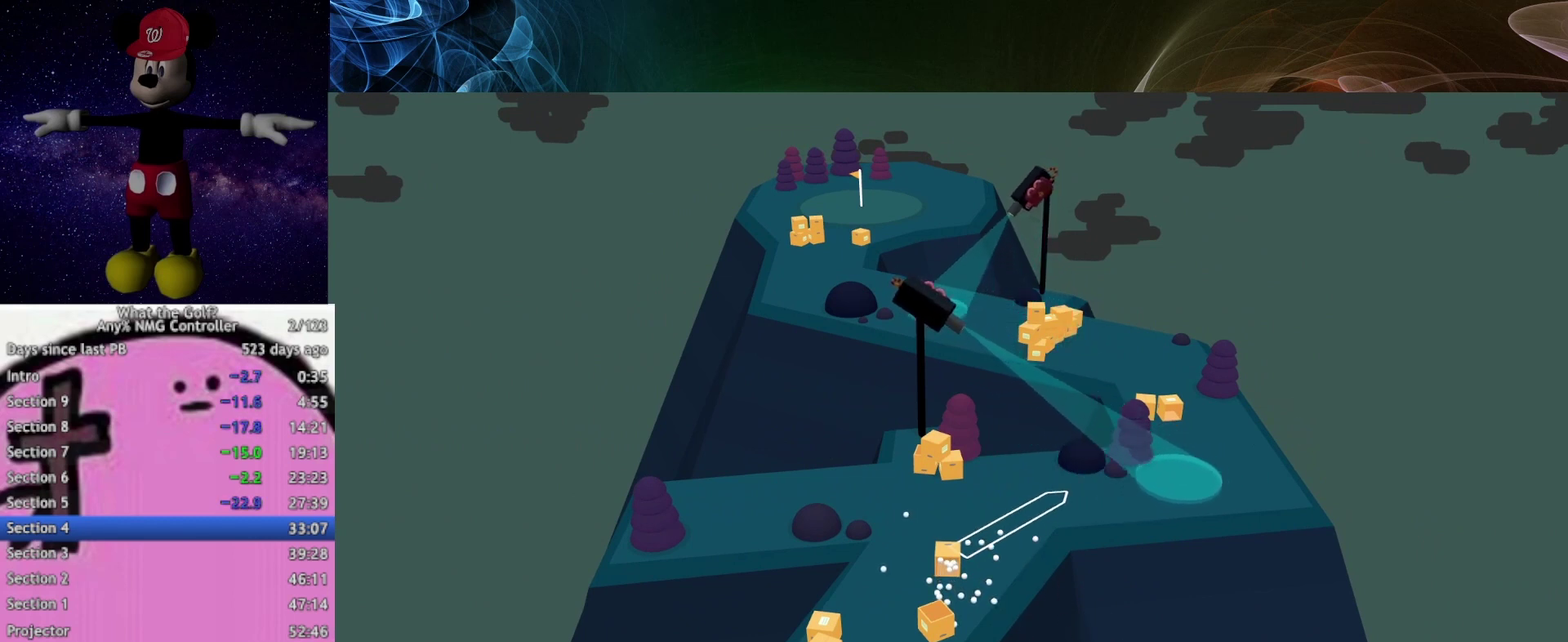
{"buttons": [], "left_stick": "up-right", "right_stick": "center", "events": []}
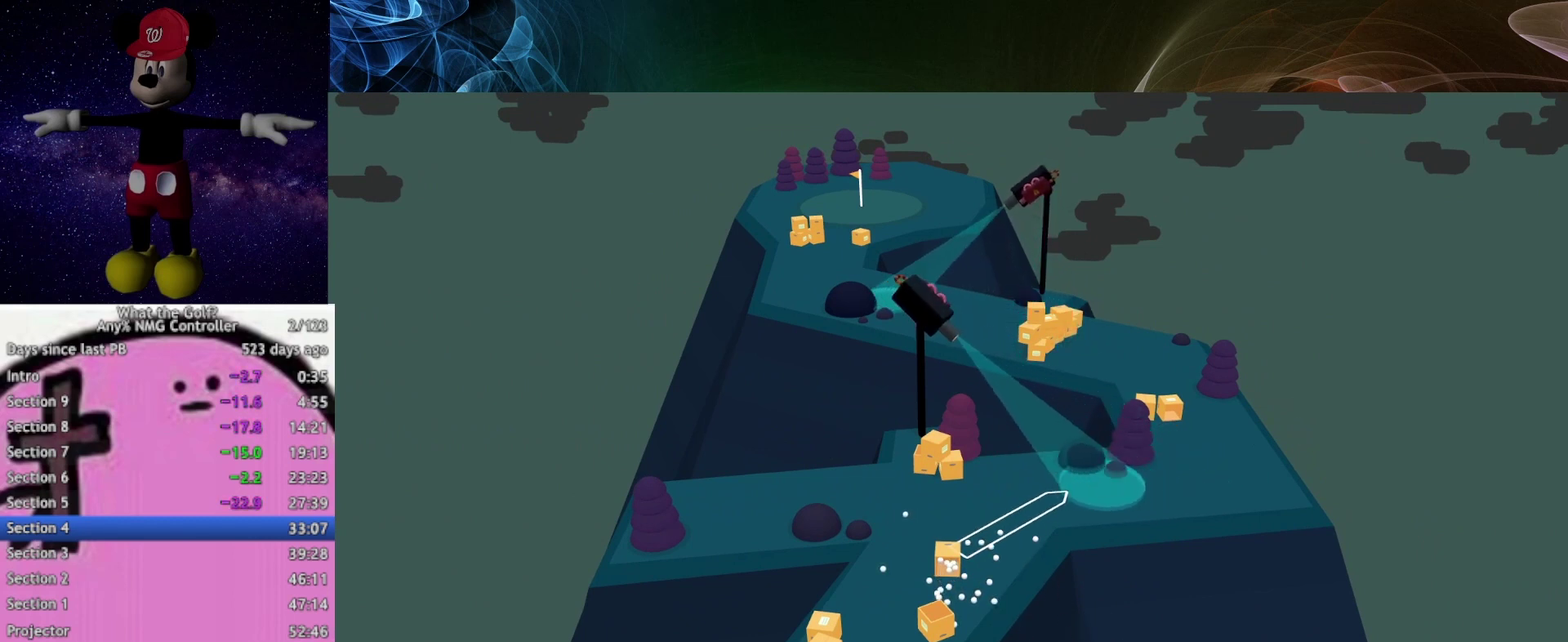
{"buttons": [], "left_stick": "up-right", "right_stick": "center", "events": []}
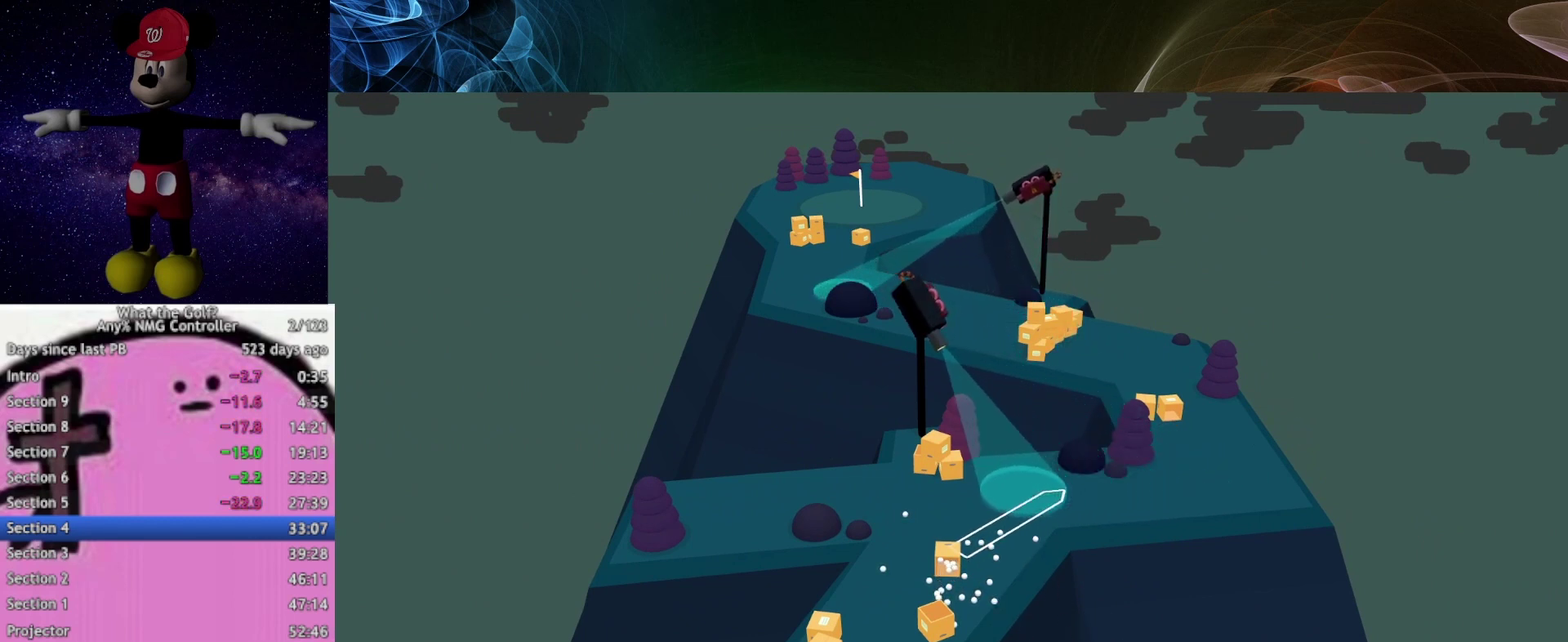
{"buttons": [], "left_stick": "up-right", "right_stick": "center", "events": []}
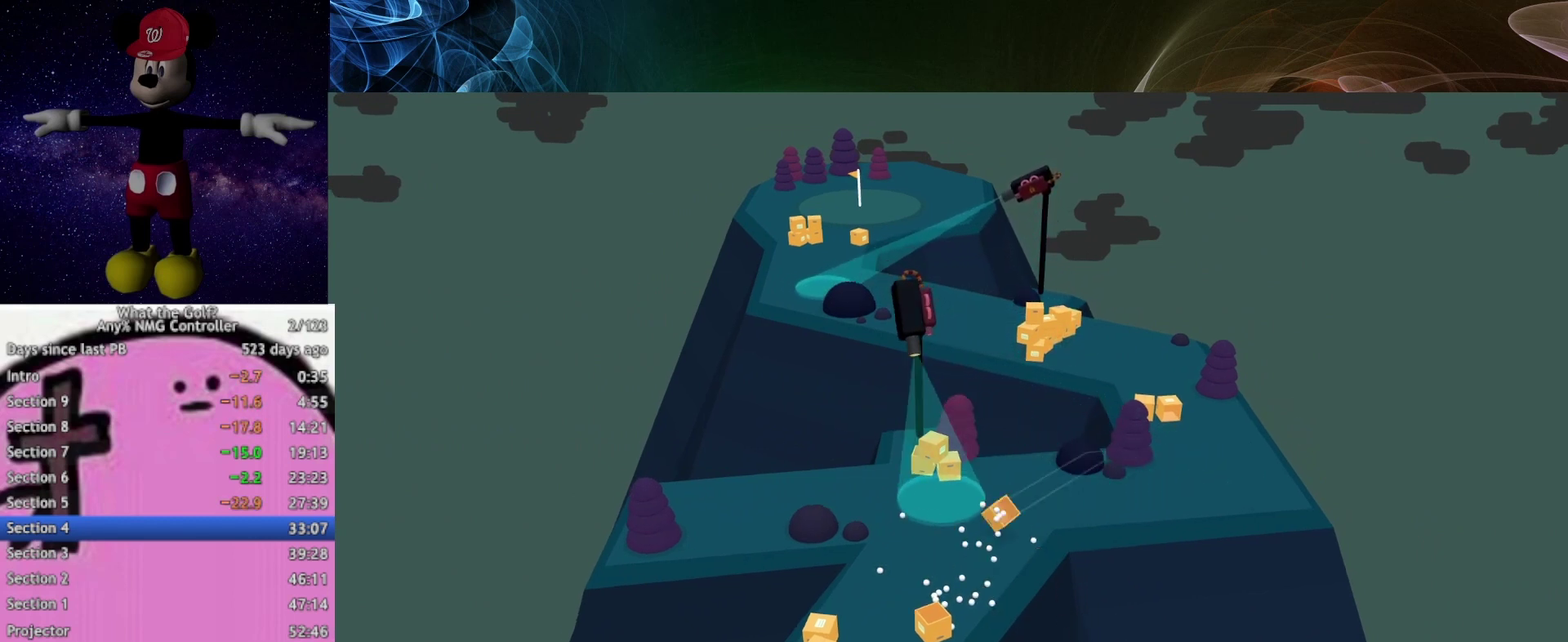
{"buttons": [], "left_stick": "up-right", "right_stick": "center", "events": []}
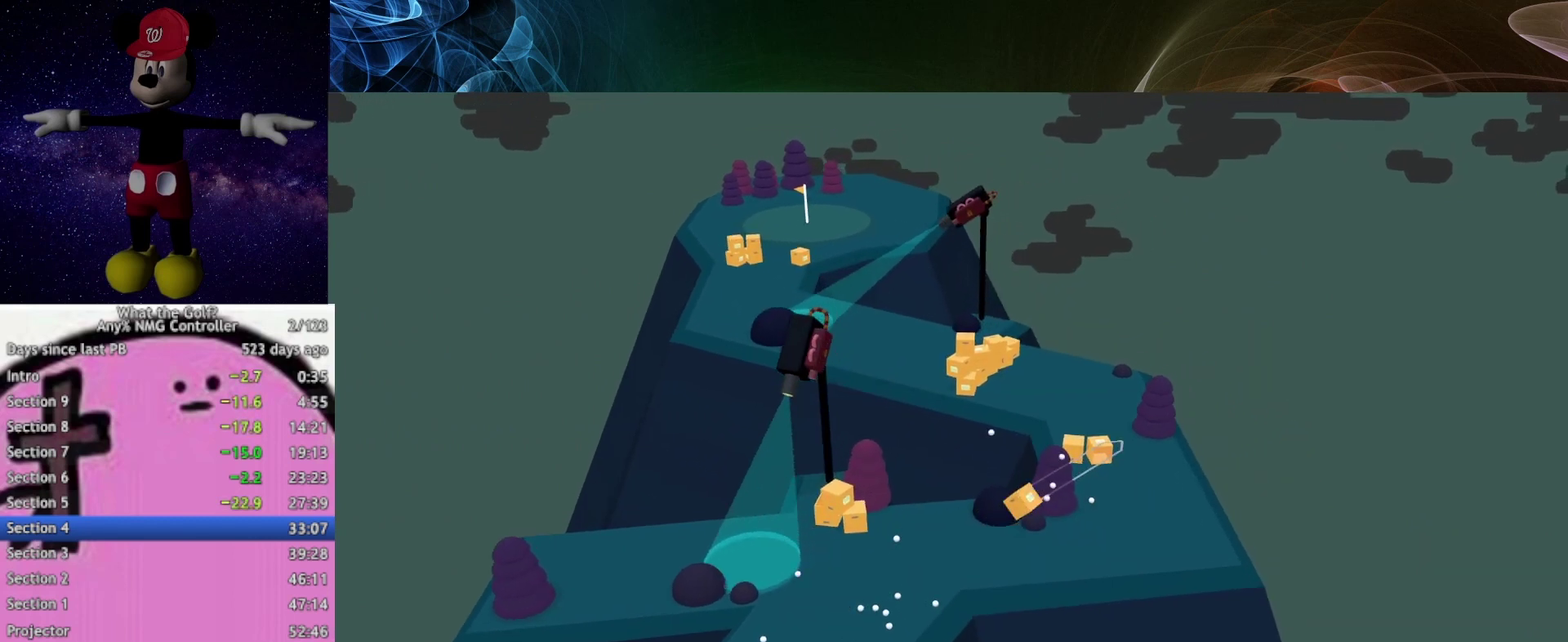
{"buttons": [], "left_stick": "up-right", "right_stick": "center", "events": []}
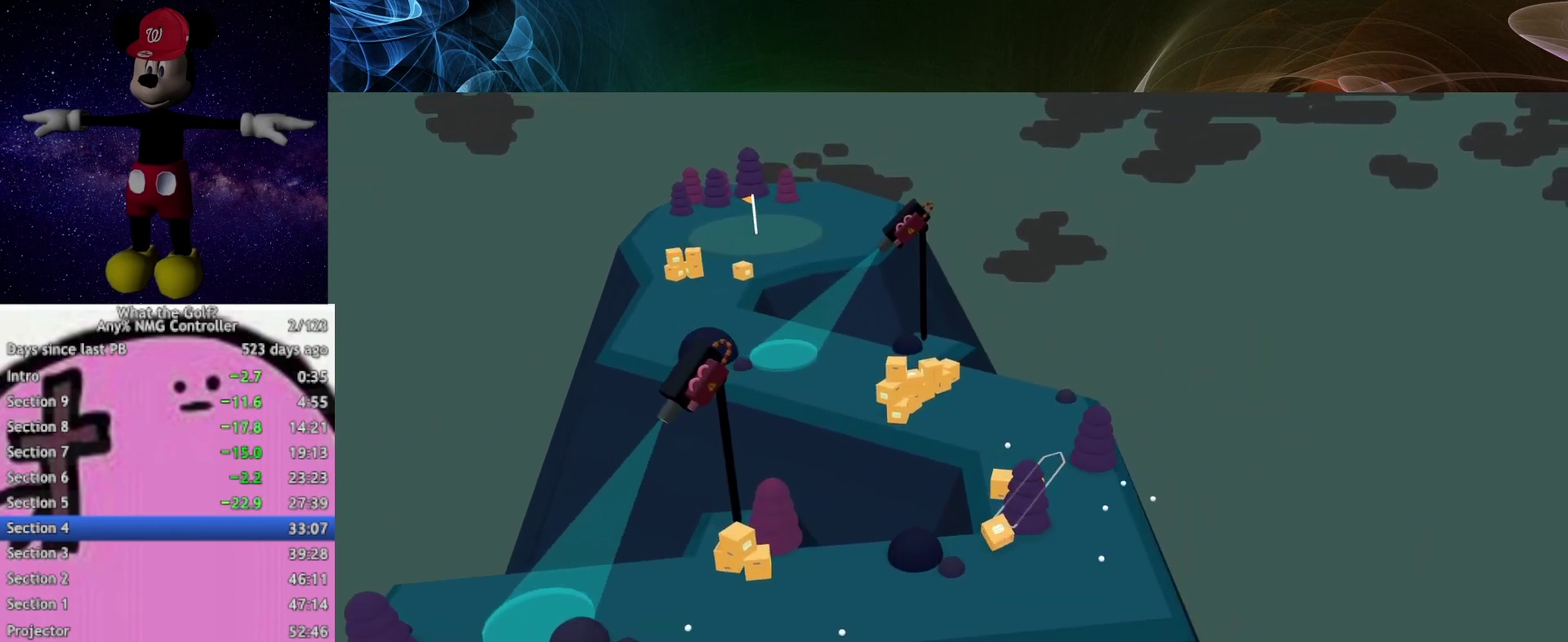
{"buttons": ["A"], "left_stick": "up-left", "right_stick": "center", "events": [[33, "left_stick", "up"], [133, "A", "down"], [267, "left_stick", "up-left"]]}
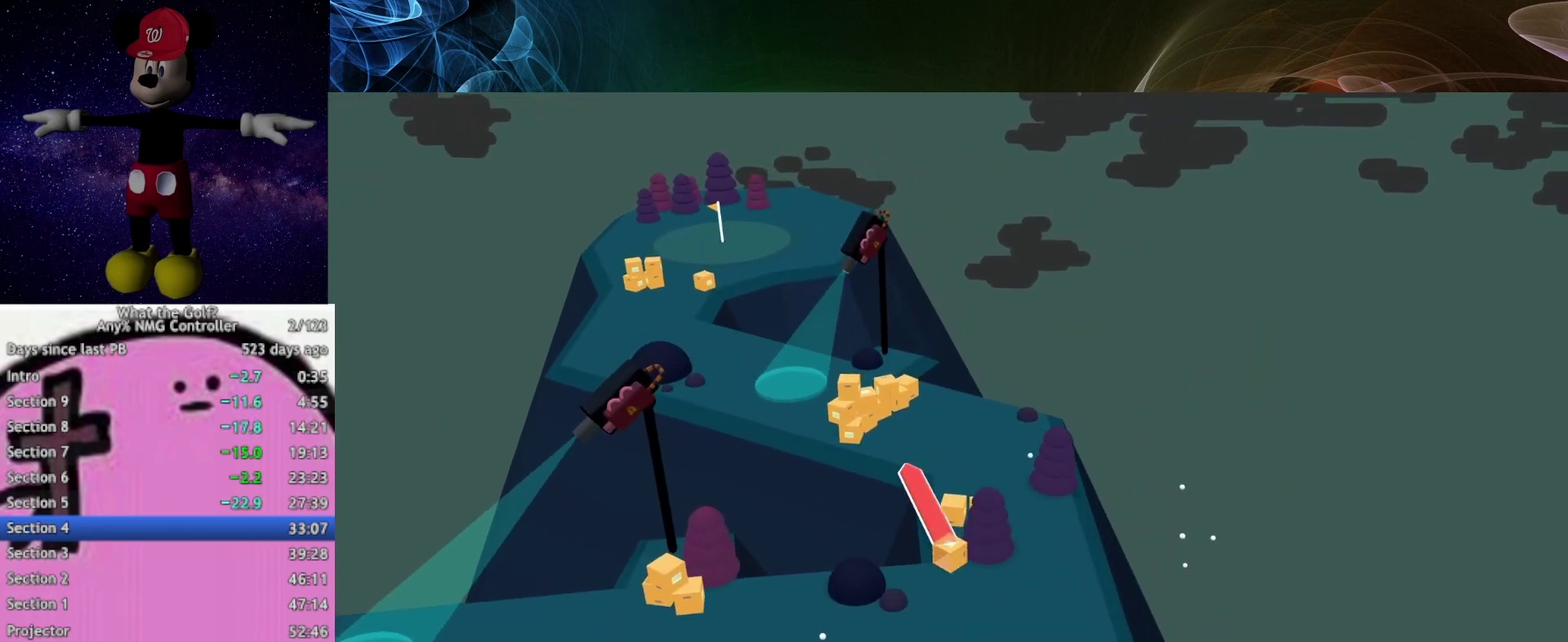
{"buttons": ["A"], "left_stick": "up-left", "right_stick": "center", "events": []}
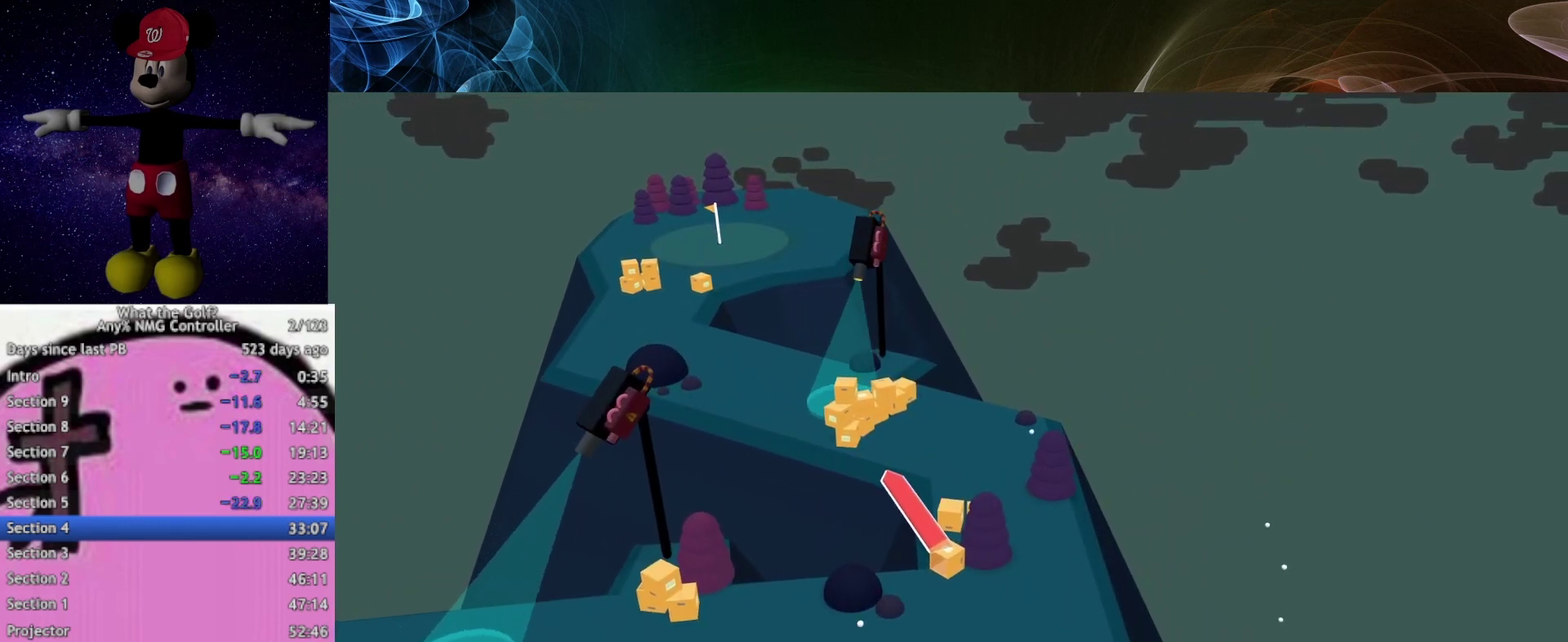
{"buttons": [], "left_stick": "up-left", "right_stick": "center", "events": [[467, "A", "up"]]}
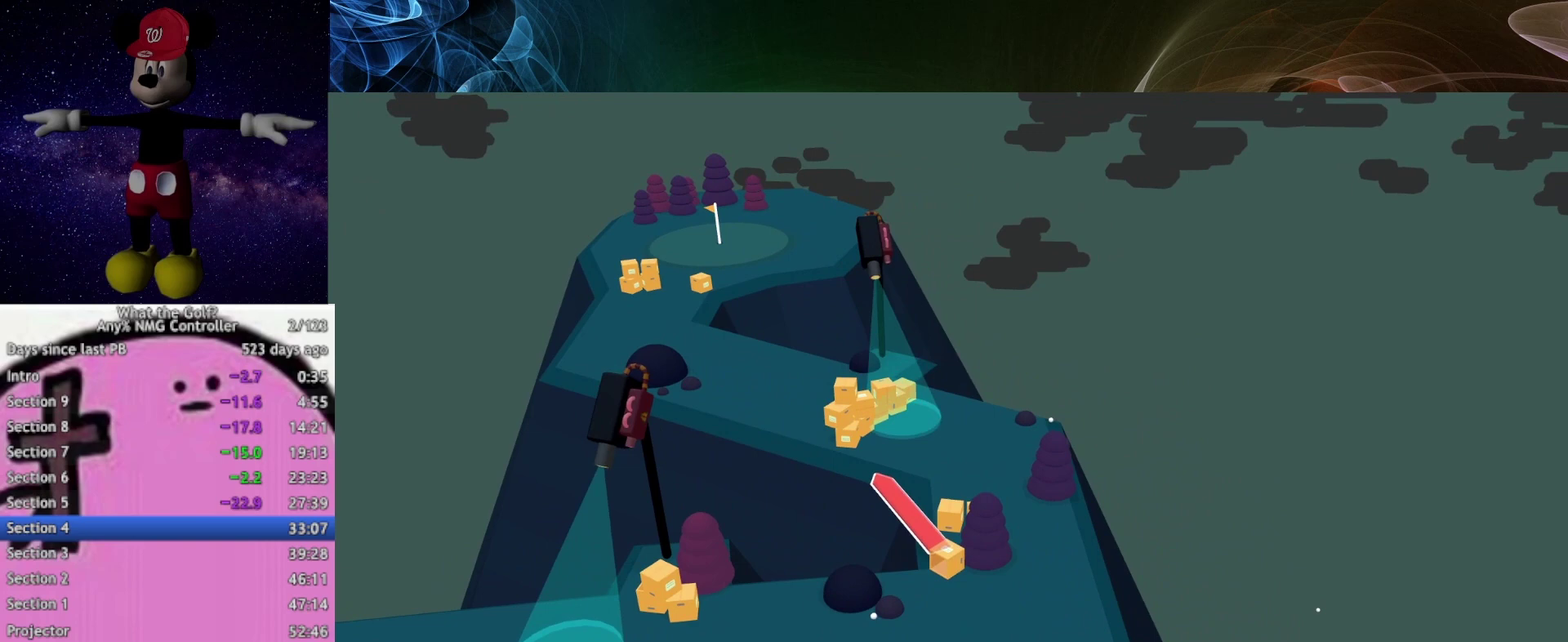
{"buttons": ["A"], "left_stick": "up-left", "right_stick": "center", "events": [[33, "A", "down"]]}
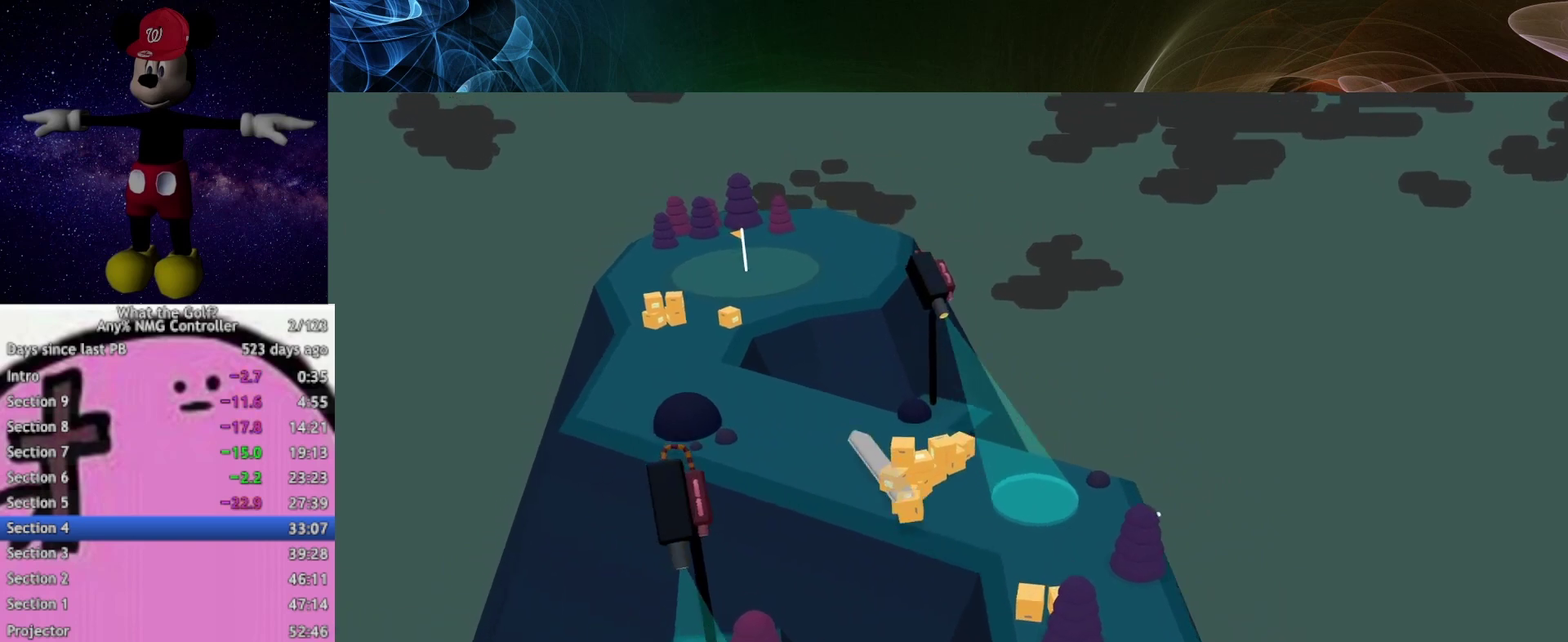
{"buttons": ["A"], "left_stick": "up-left", "right_stick": "center", "events": []}
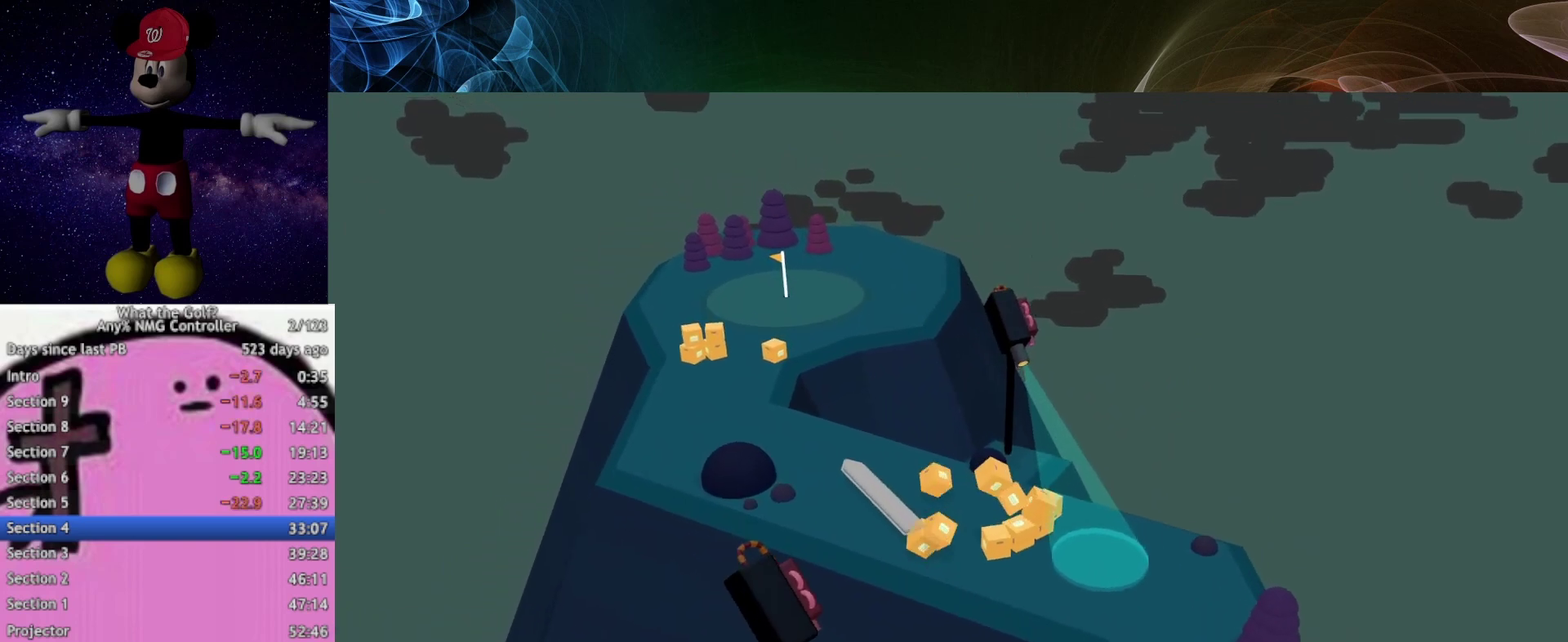
{"buttons": [], "left_stick": "up-left", "right_stick": "center", "events": [[467, "A", "up"]]}
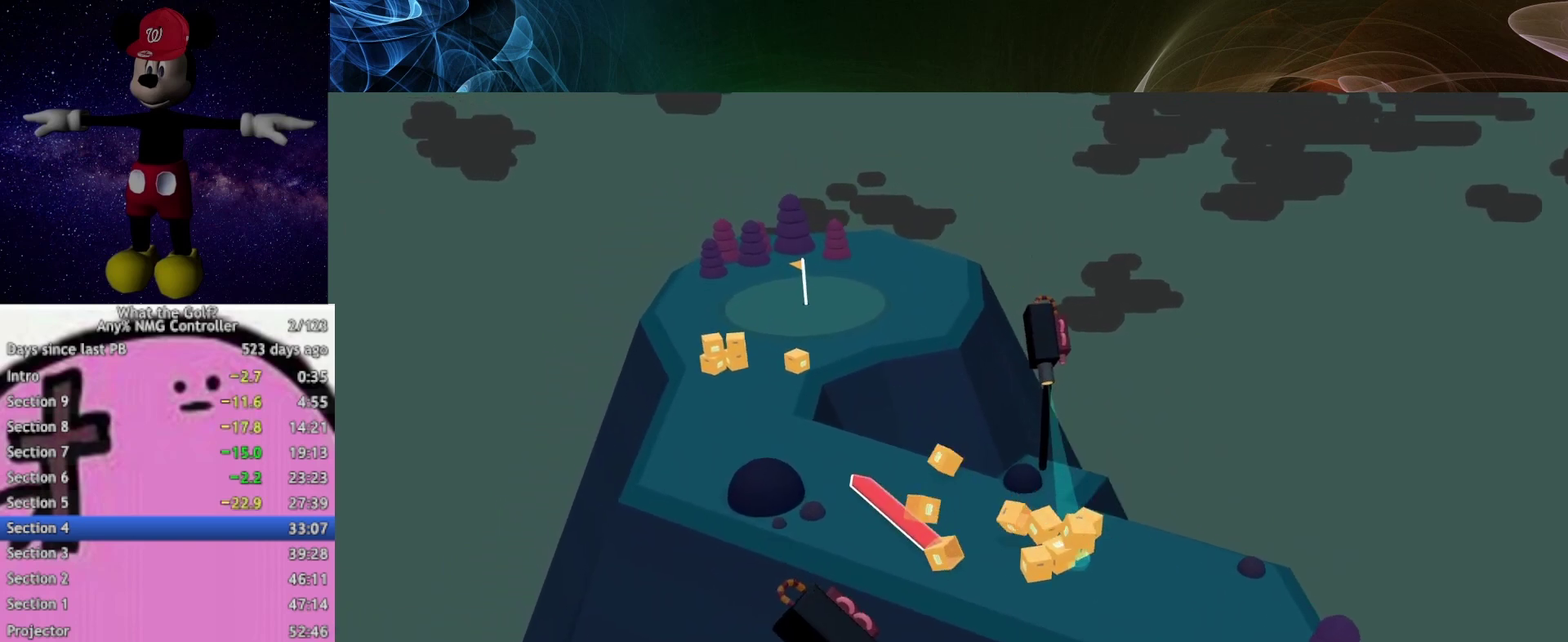
{"buttons": ["A"], "left_stick": "up-left", "right_stick": "center", "events": [[33, "A", "down"]]}
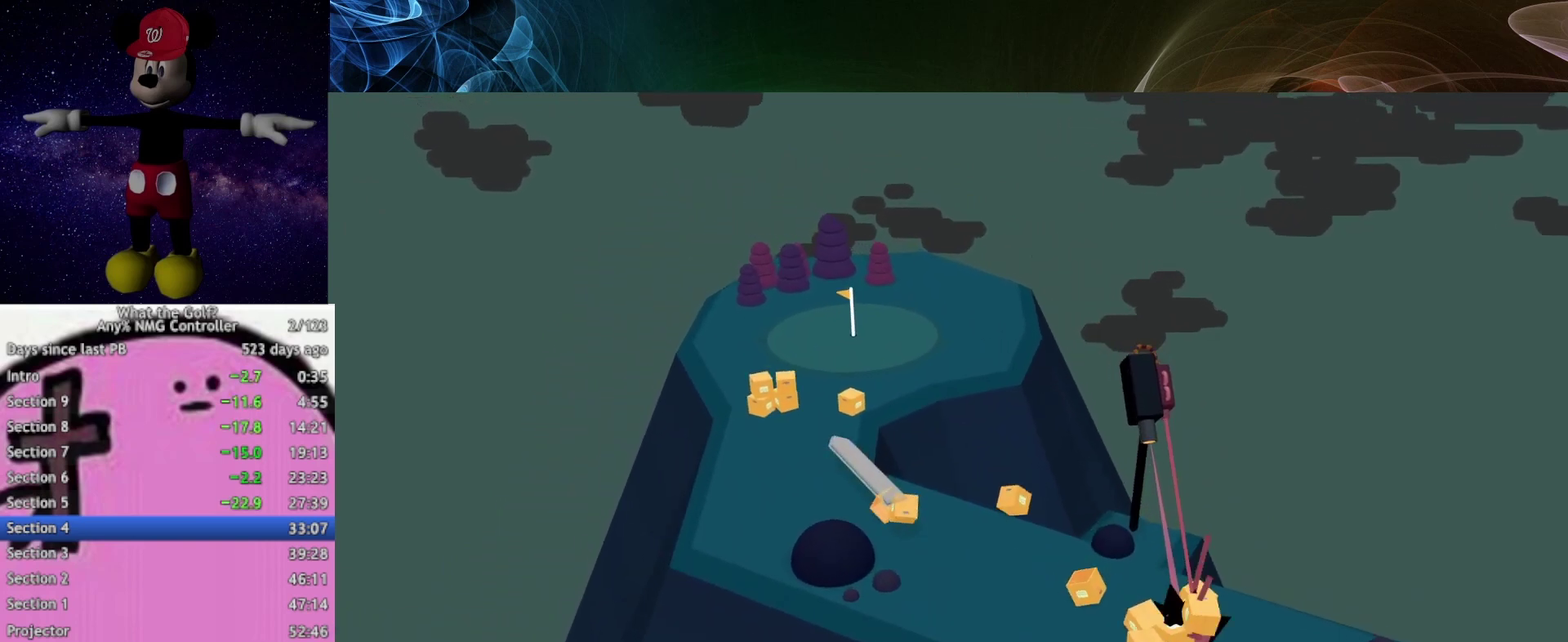
{"buttons": ["A"], "left_stick": "up-left", "right_stick": "center", "events": []}
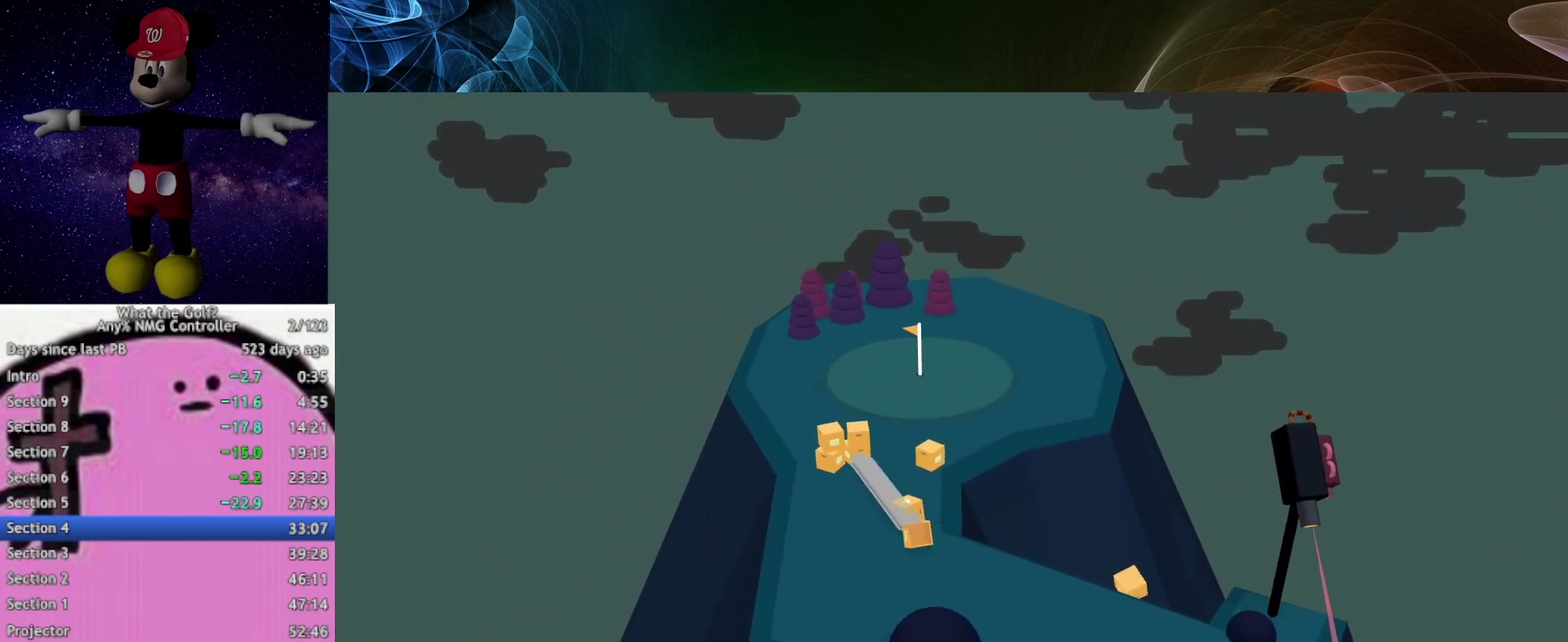
{"buttons": ["A"], "left_stick": "up", "right_stick": "center", "events": [[33, "left_stick", "up"]]}
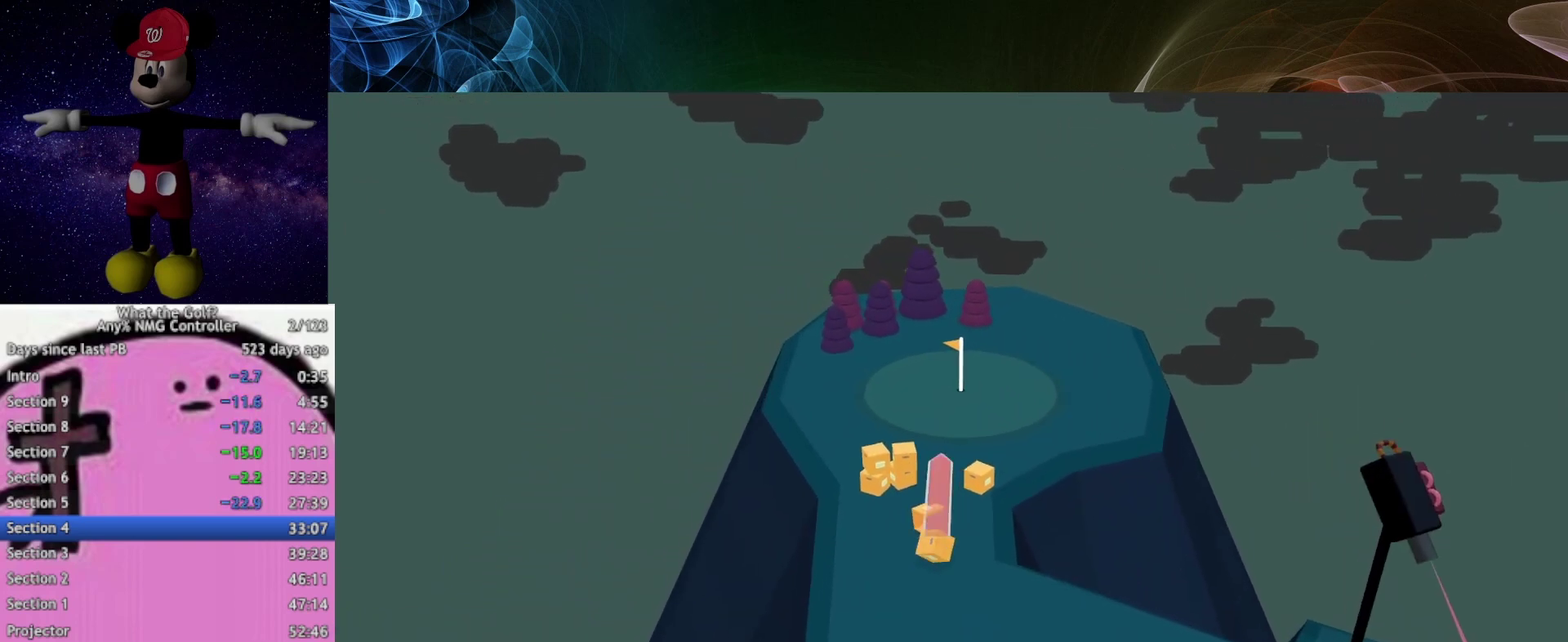
{"buttons": ["A"], "left_stick": "up", "right_stick": "center", "events": []}